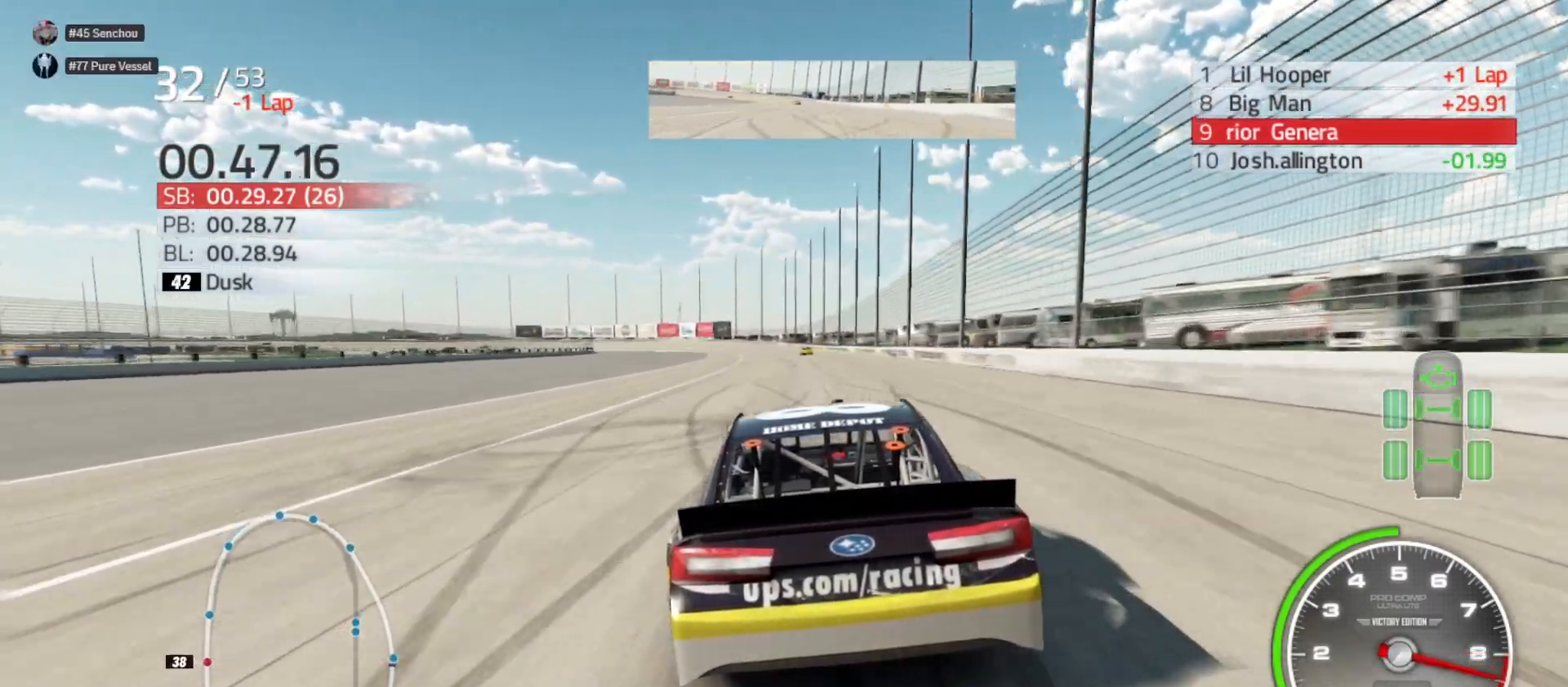
Gameplay with a controller (Xbox layout); each line is a JSON object with the inputs held at the frame after it. "events" lists button and stick changes between this image and that frame as [ms after this image, input, new state], when the widget could be followed in between.
{"buttons": ["R2"], "left_stick": "center", "right_stick": "center", "events": [[67, "left_stick", "right"], [217, "left_stick", "center"]]}
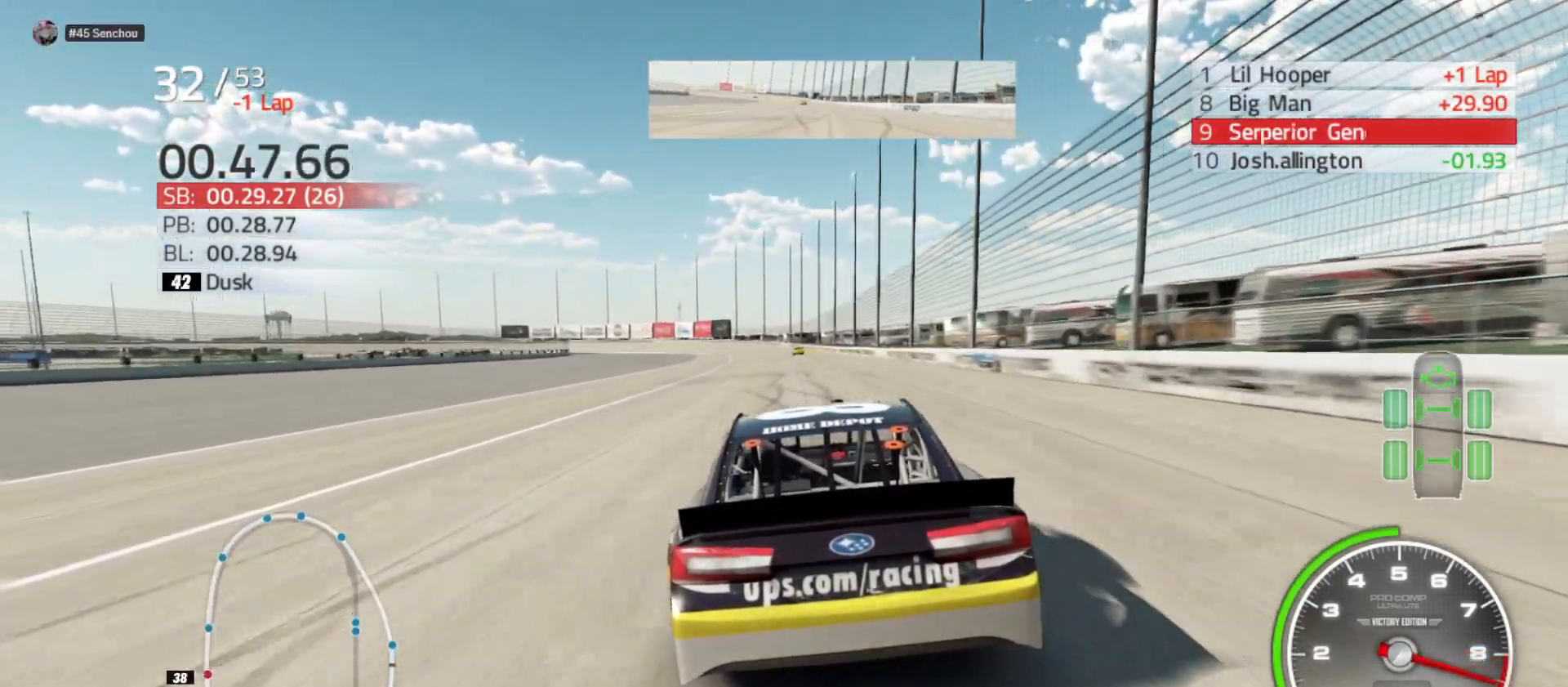
{"buttons": ["R2"], "left_stick": "center", "right_stick": "center", "events": [[317, "left_stick", "right"], [433, "left_stick", "center"]]}
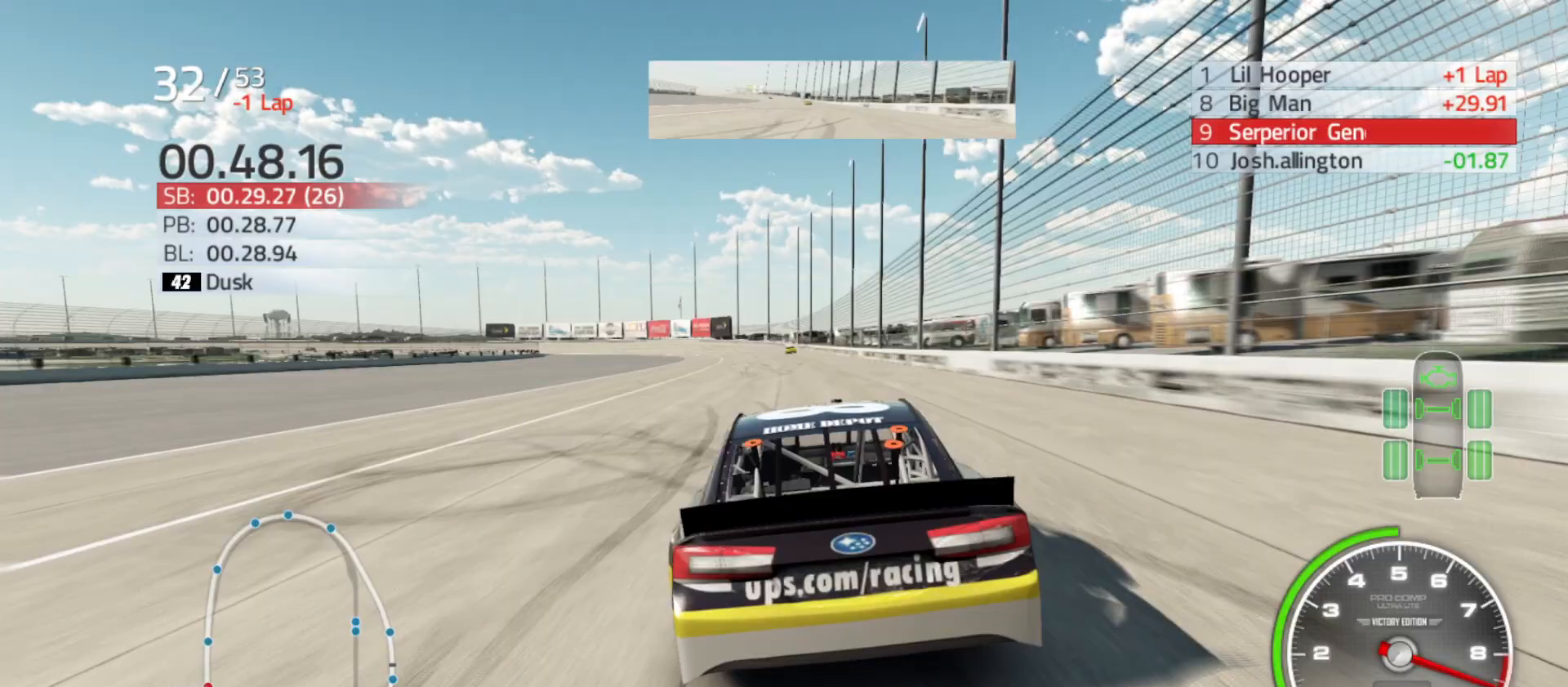
{"buttons": ["R2"], "left_stick": "center", "right_stick": "center", "events": [[83, "left_stick", "right"], [200, "left_stick", "center"], [367, "left_stick", "left"], [500, "left_stick", "center"]]}
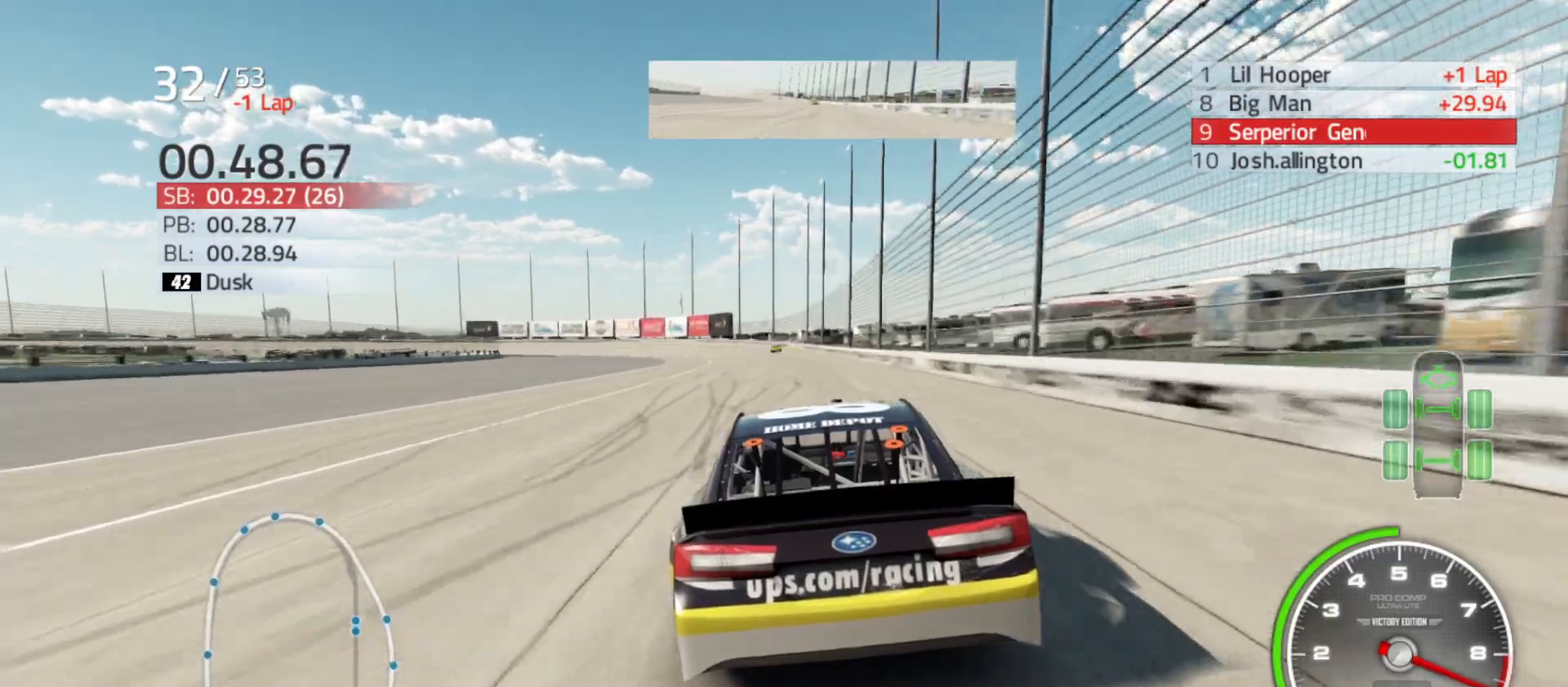
{"buttons": ["R2"], "left_stick": "left", "right_stick": "center", "events": [[383, "left_stick", "left"]]}
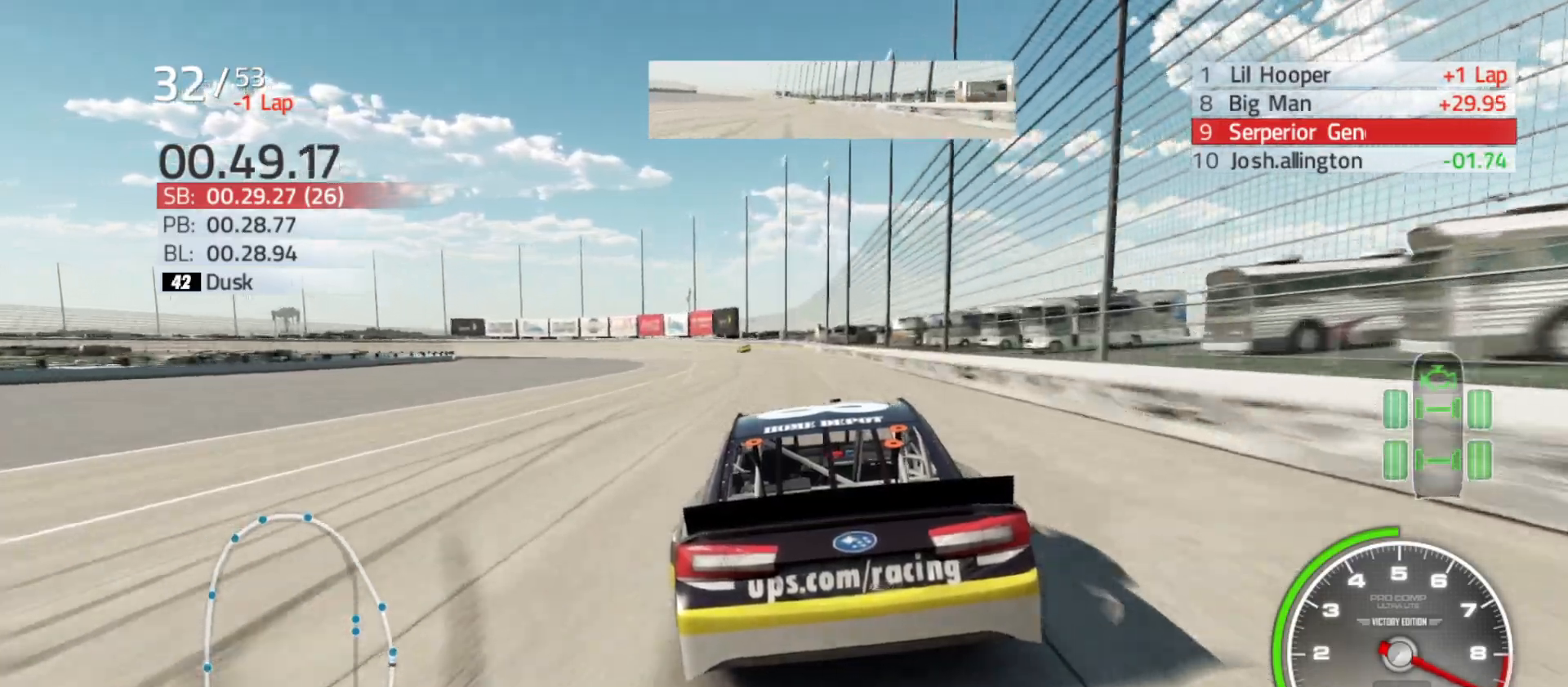
{"buttons": ["R2"], "left_stick": "left", "right_stick": "center", "events": [[50, "left_stick", "center"], [217, "left_stick", "left"], [383, "left_stick", "center"], [500, "left_stick", "left"]]}
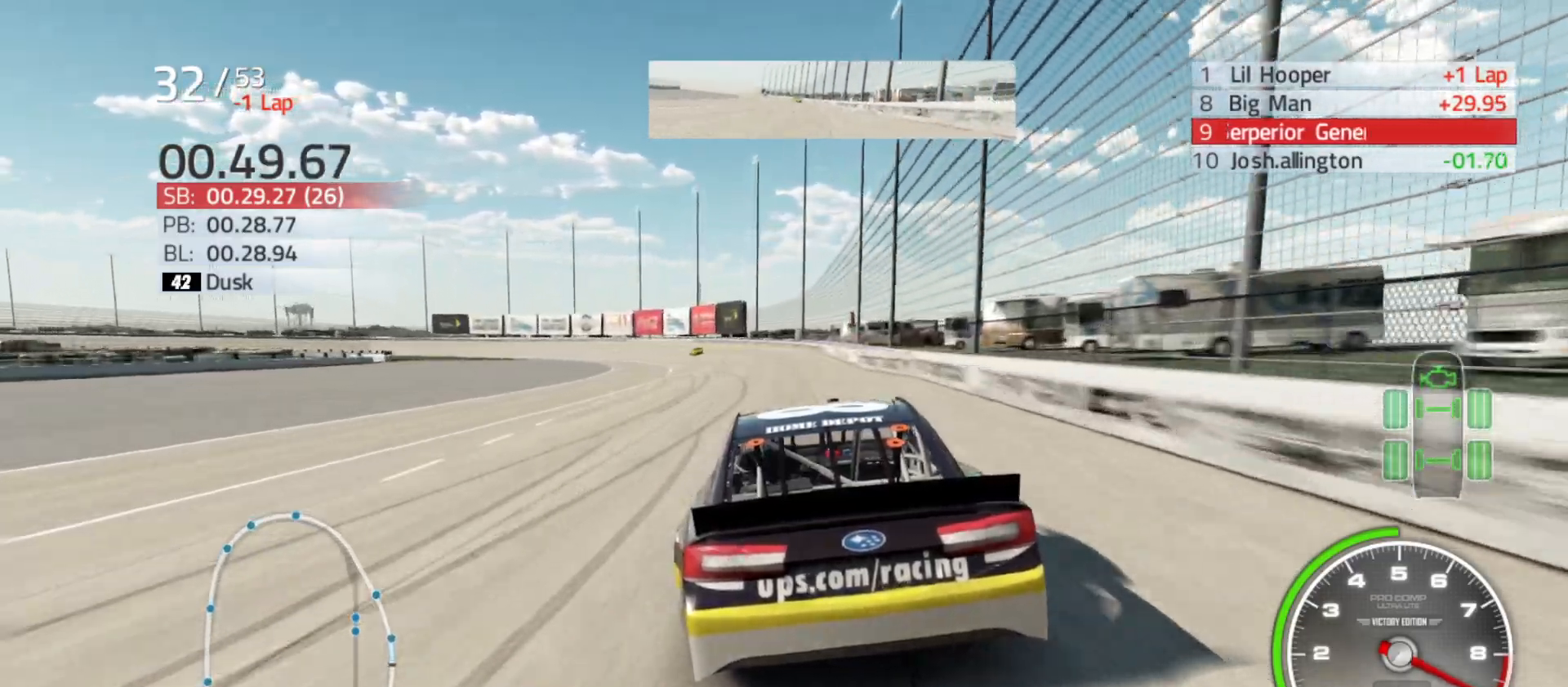
{"buttons": ["R2"], "left_stick": "left", "right_stick": "center", "events": [[200, "left_stick", "center"], [283, "left_stick", "left"]]}
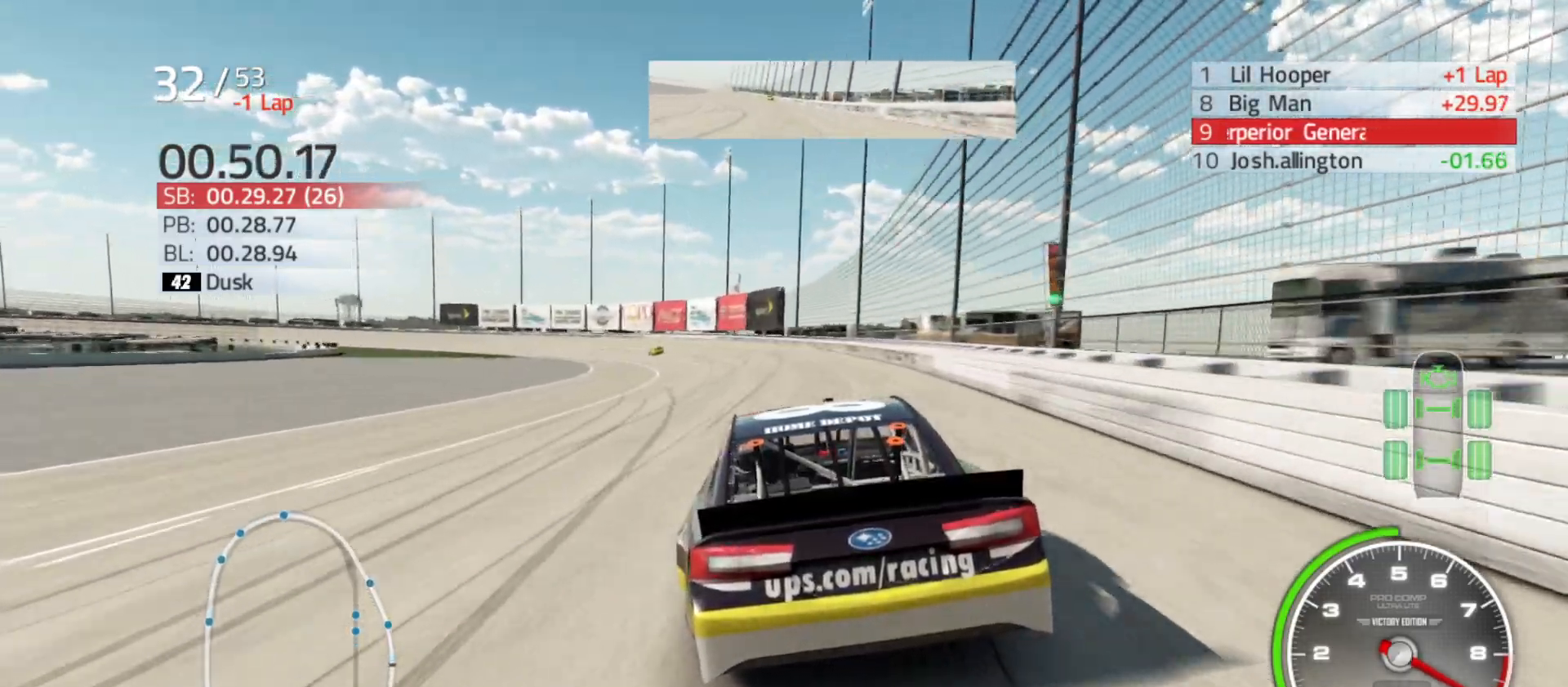
{"buttons": ["R2"], "left_stick": "left", "right_stick": "center", "events": [[33, "left_stick", "center"], [100, "left_stick", "left"]]}
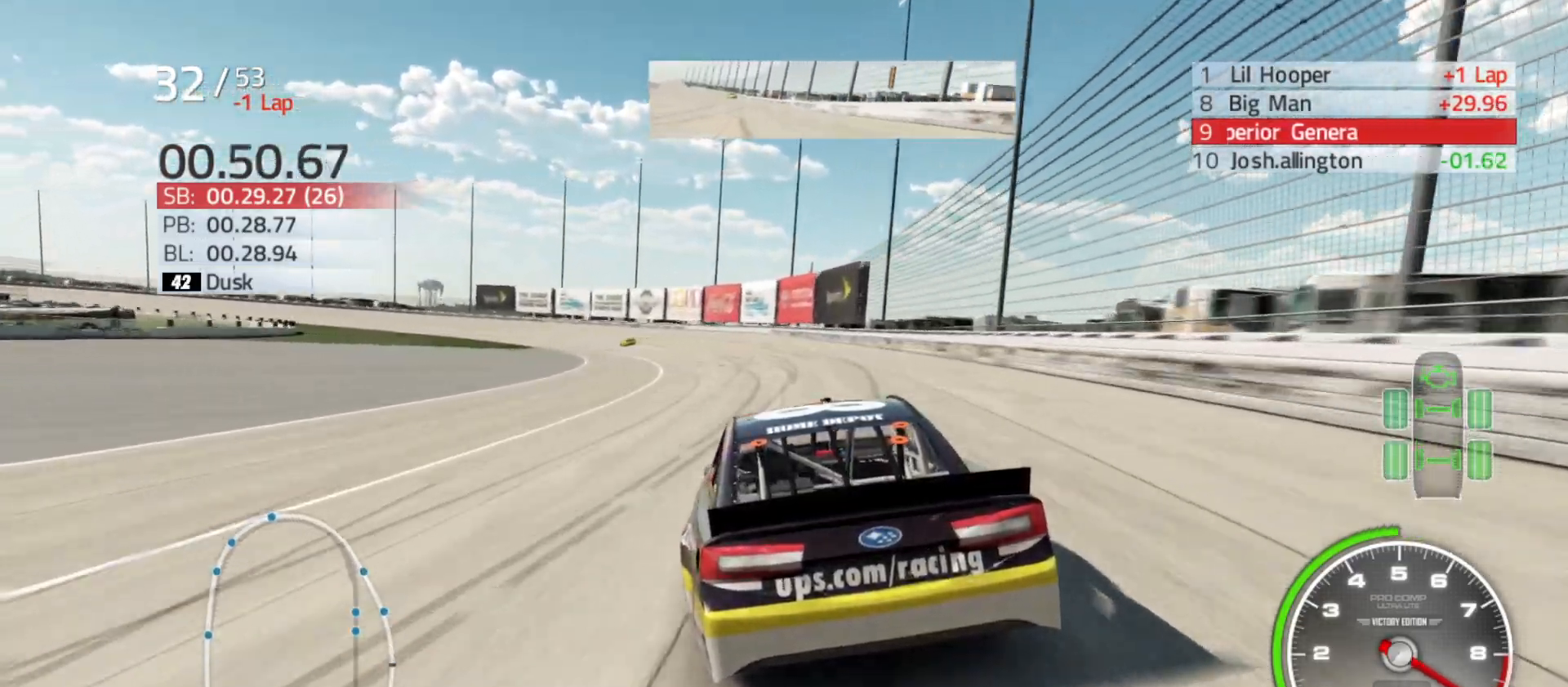
{"buttons": ["R2"], "left_stick": "left", "right_stick": "center", "events": [[250, "left_stick", "center"], [317, "left_stick", "left"]]}
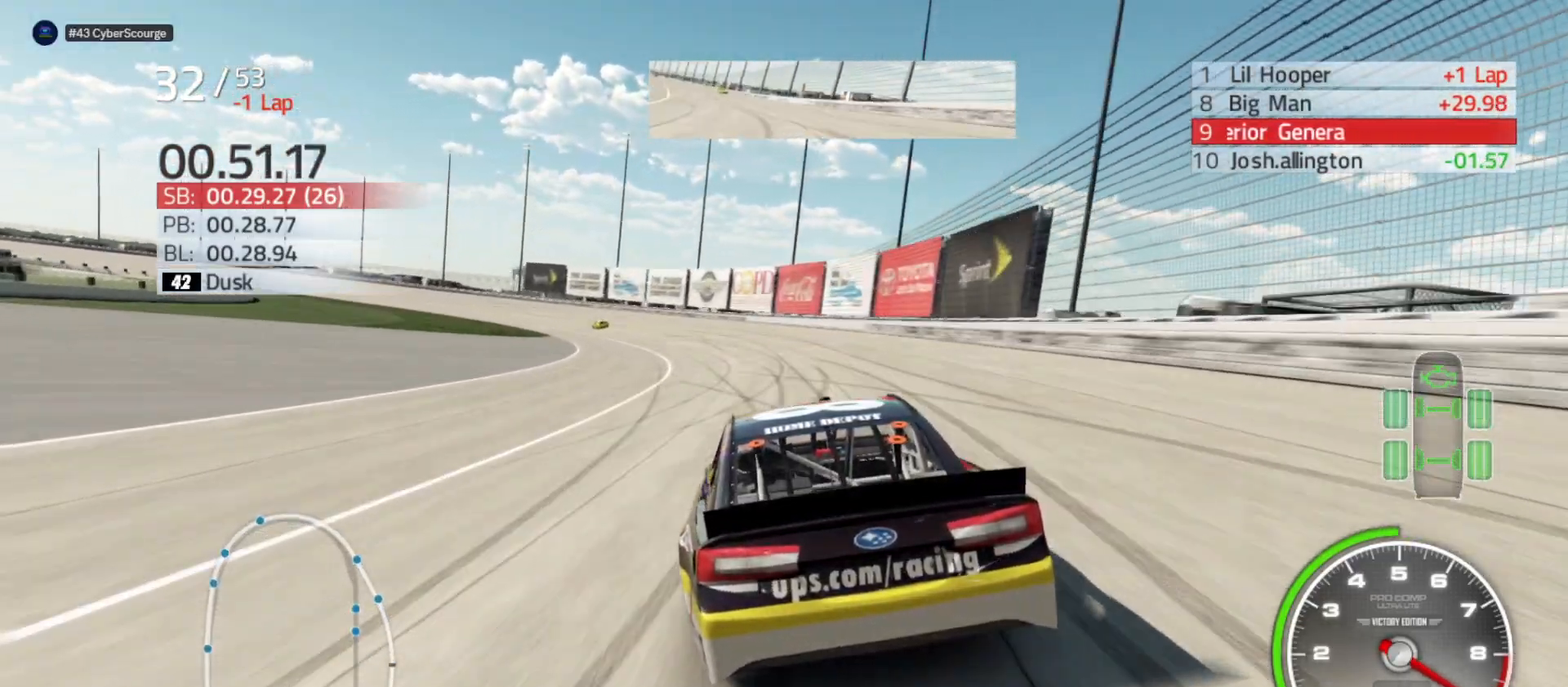
{"buttons": ["R2"], "left_stick": "left", "right_stick": "center", "events": []}
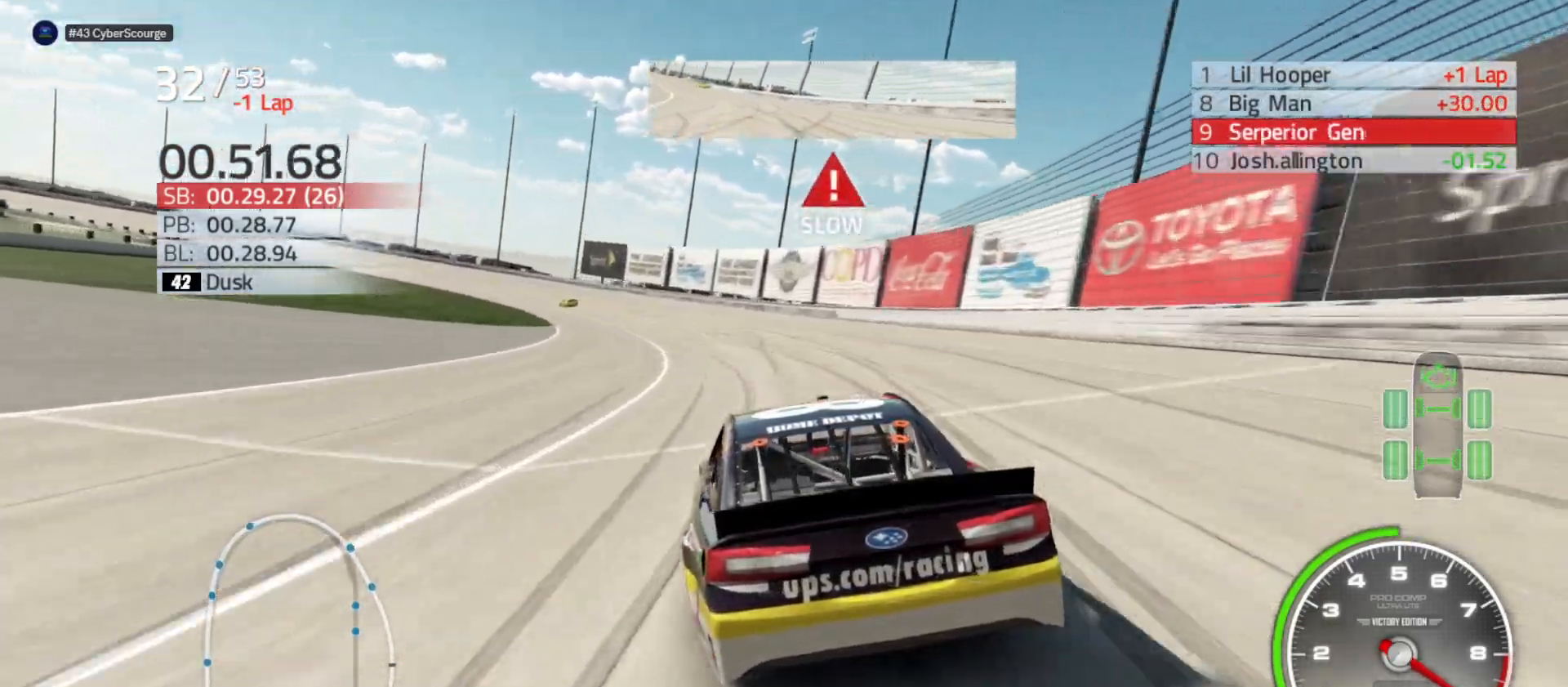
{"buttons": ["R2"], "left_stick": "left", "right_stick": "center", "events": []}
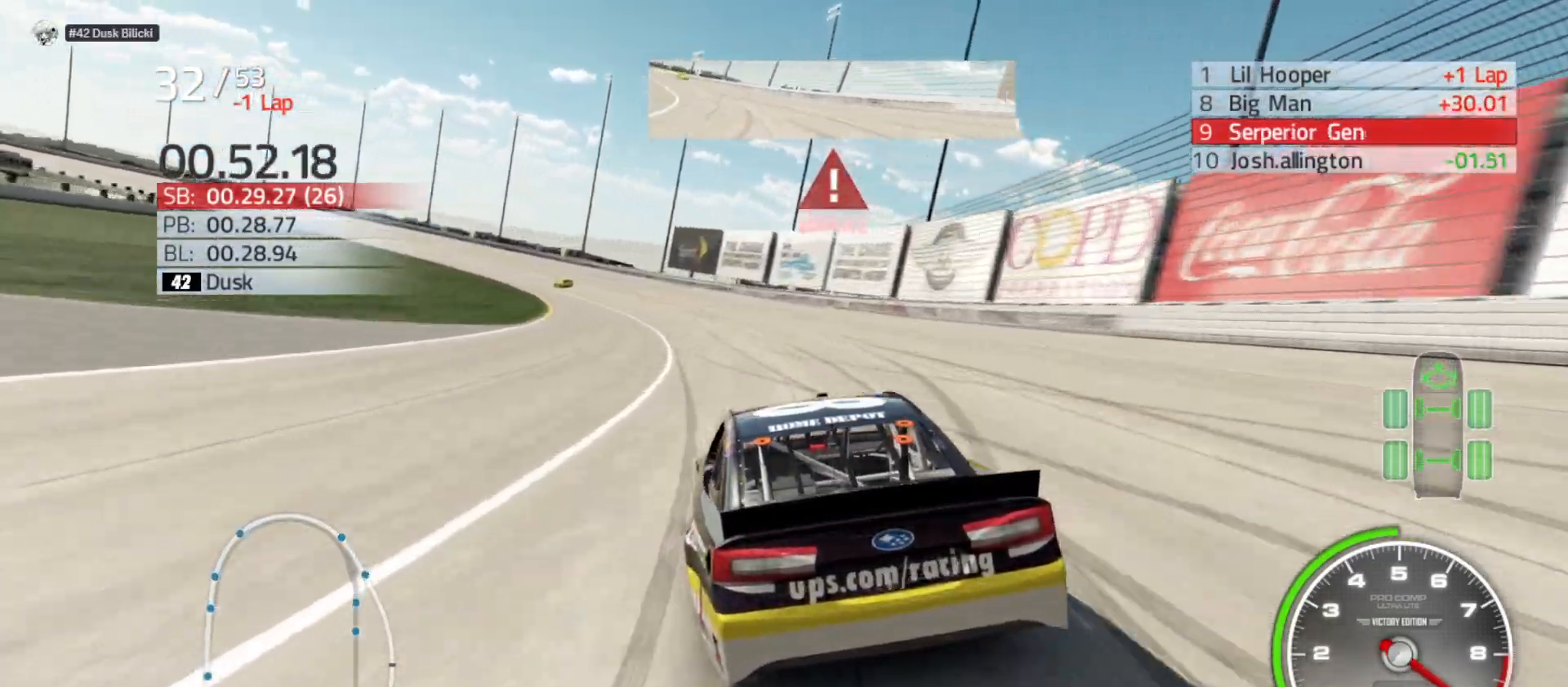
{"buttons": ["R2"], "left_stick": "left", "right_stick": "center", "events": []}
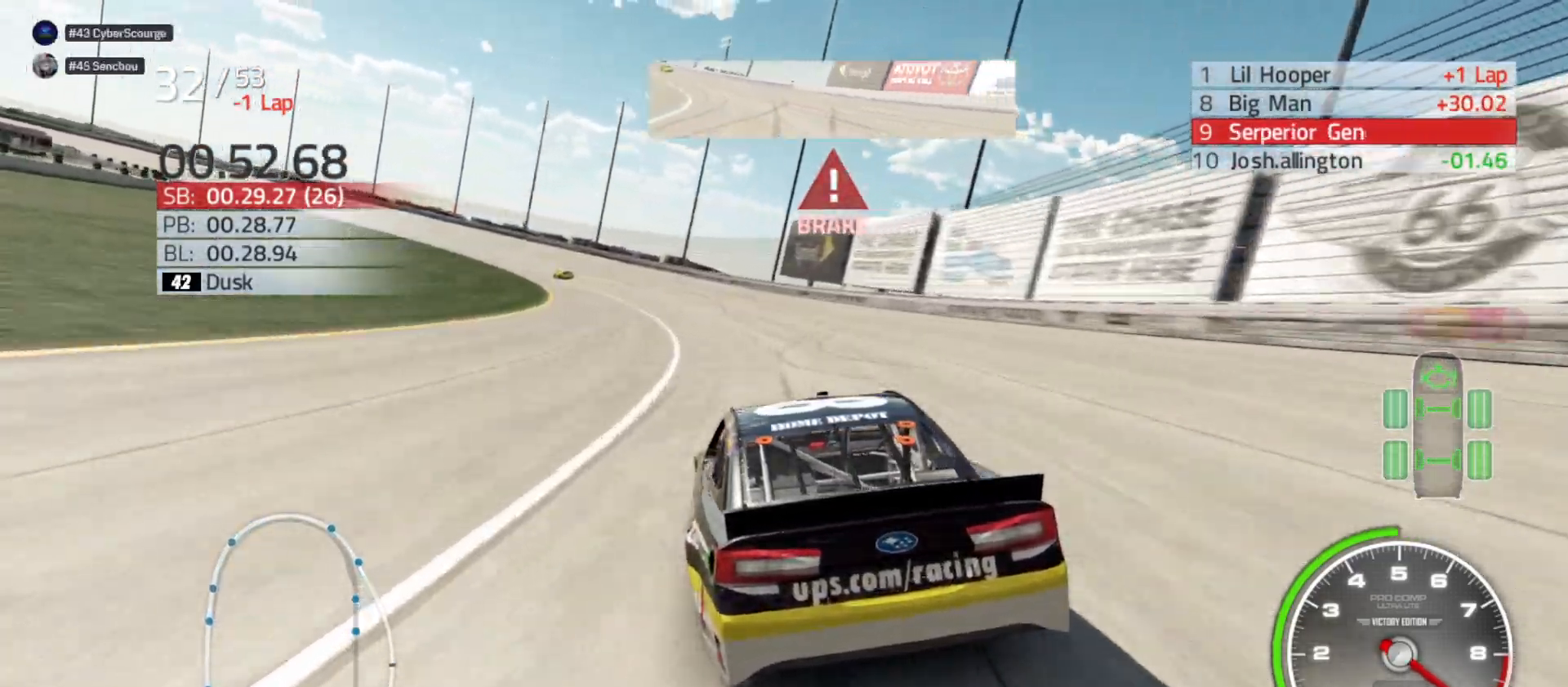
{"buttons": ["R2"], "left_stick": "left", "right_stick": "center", "events": []}
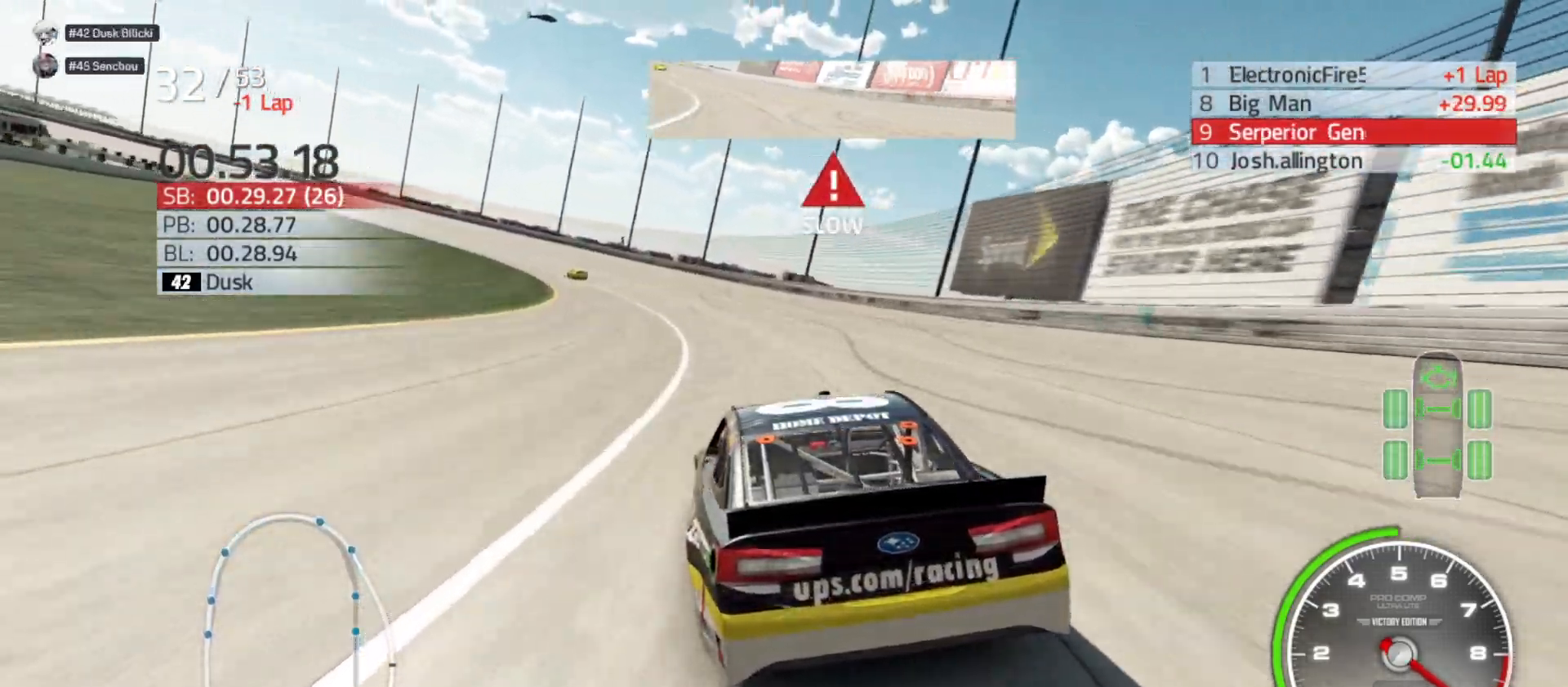
{"buttons": ["R2"], "left_stick": "left", "right_stick": "center", "events": []}
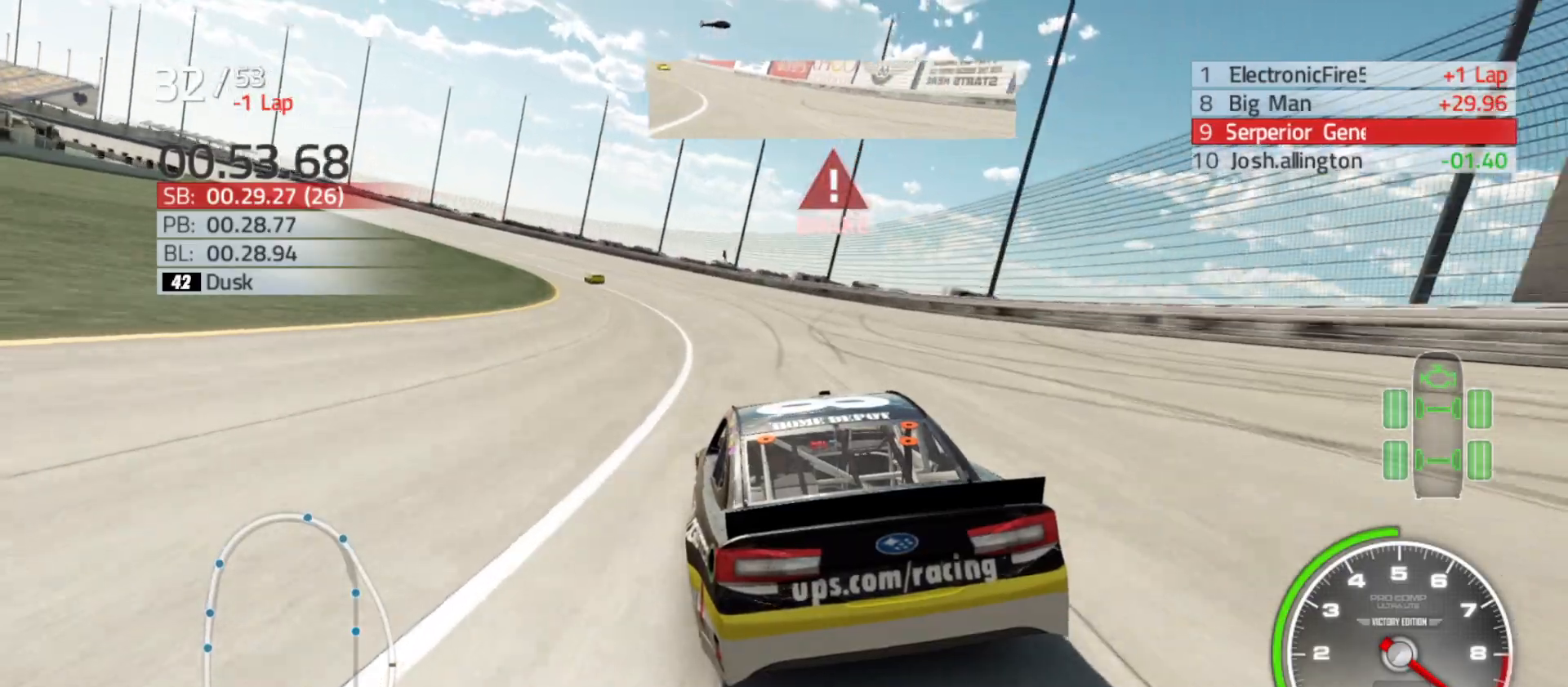
{"buttons": ["R2"], "left_stick": "left", "right_stick": "center", "events": []}
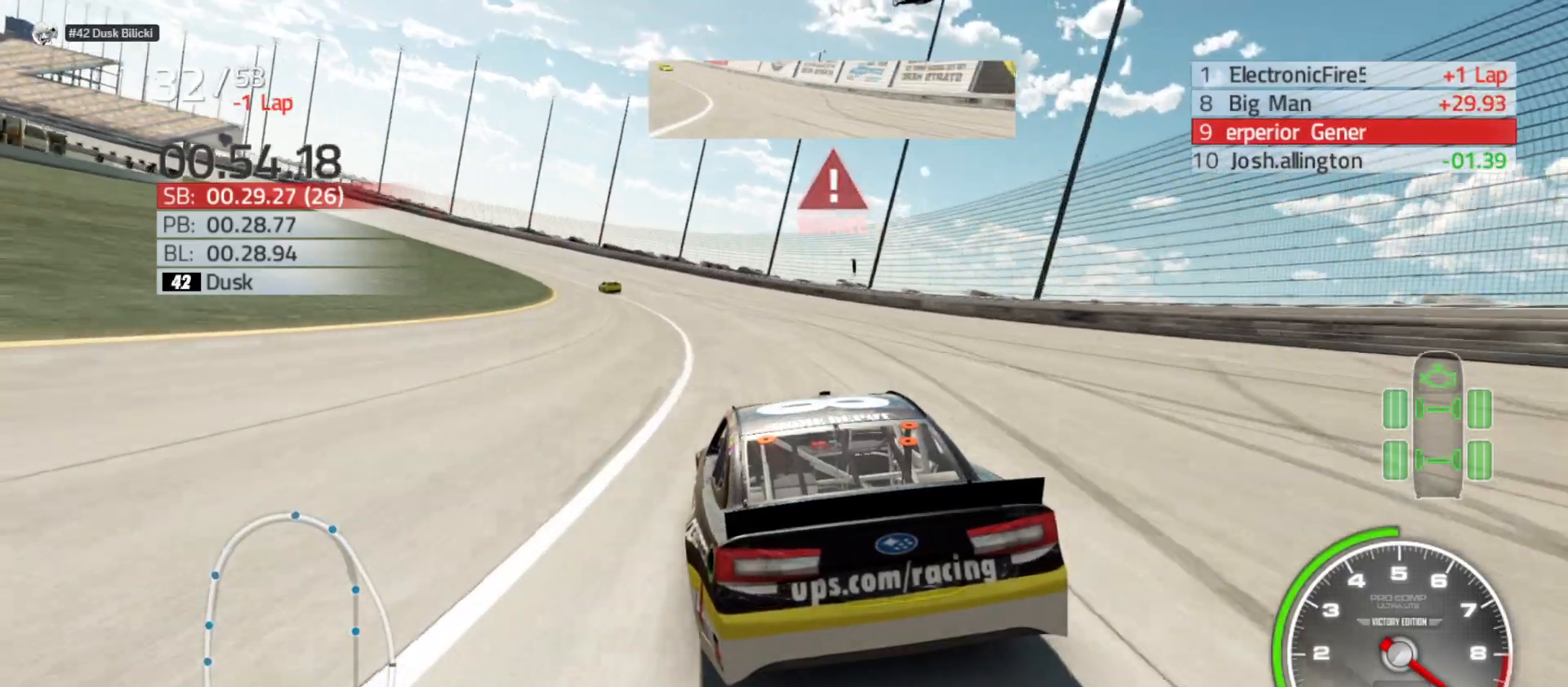
{"buttons": ["R2"], "left_stick": "left", "right_stick": "center", "events": []}
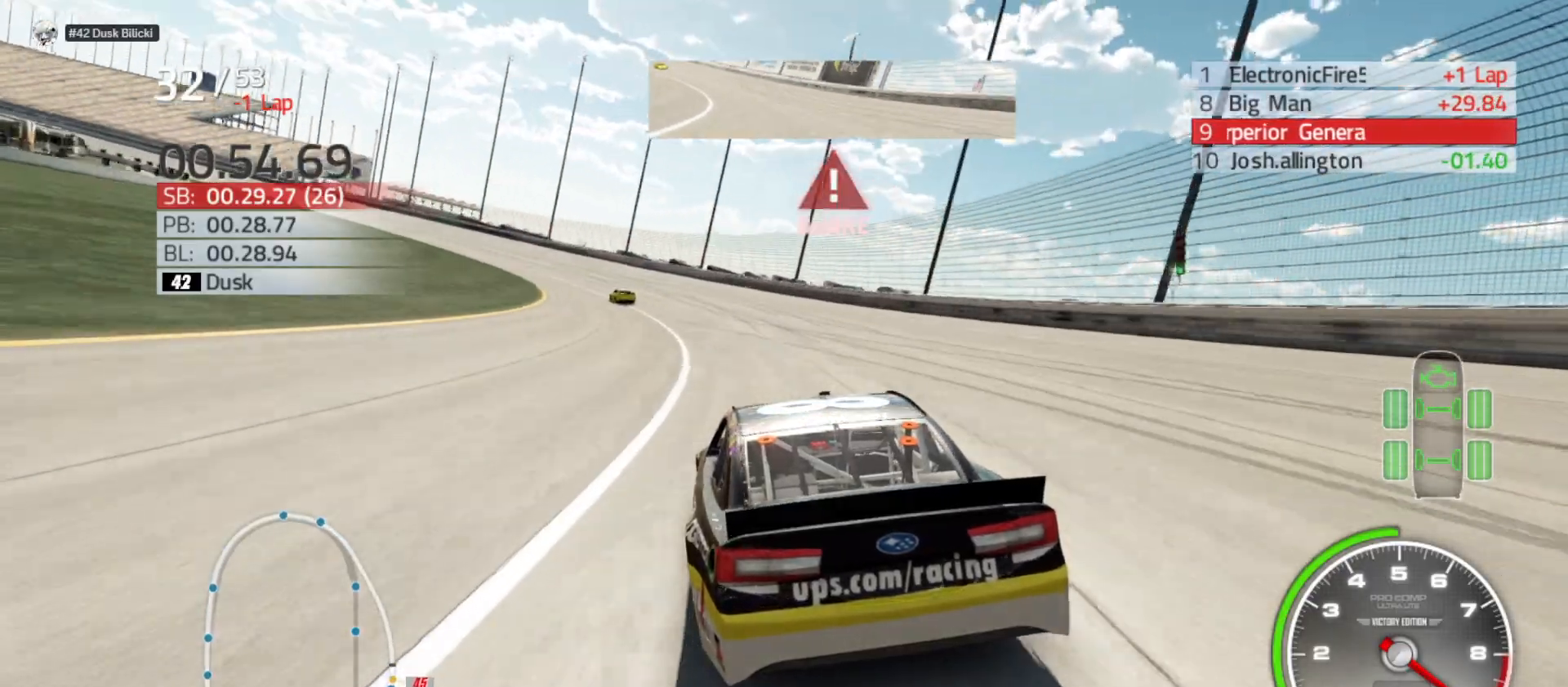
{"buttons": ["R2"], "left_stick": "left", "right_stick": "center", "events": []}
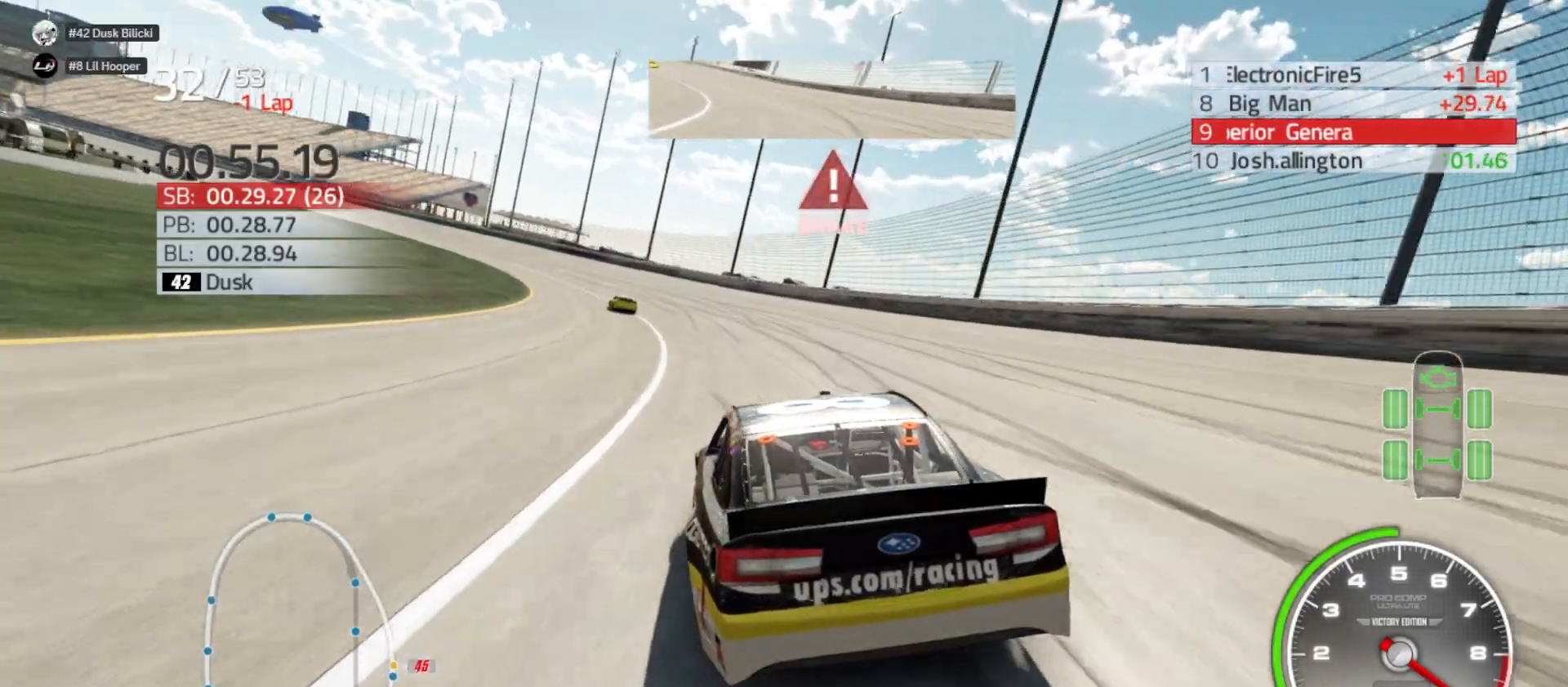
{"buttons": ["R2"], "left_stick": "left", "right_stick": "center", "events": []}
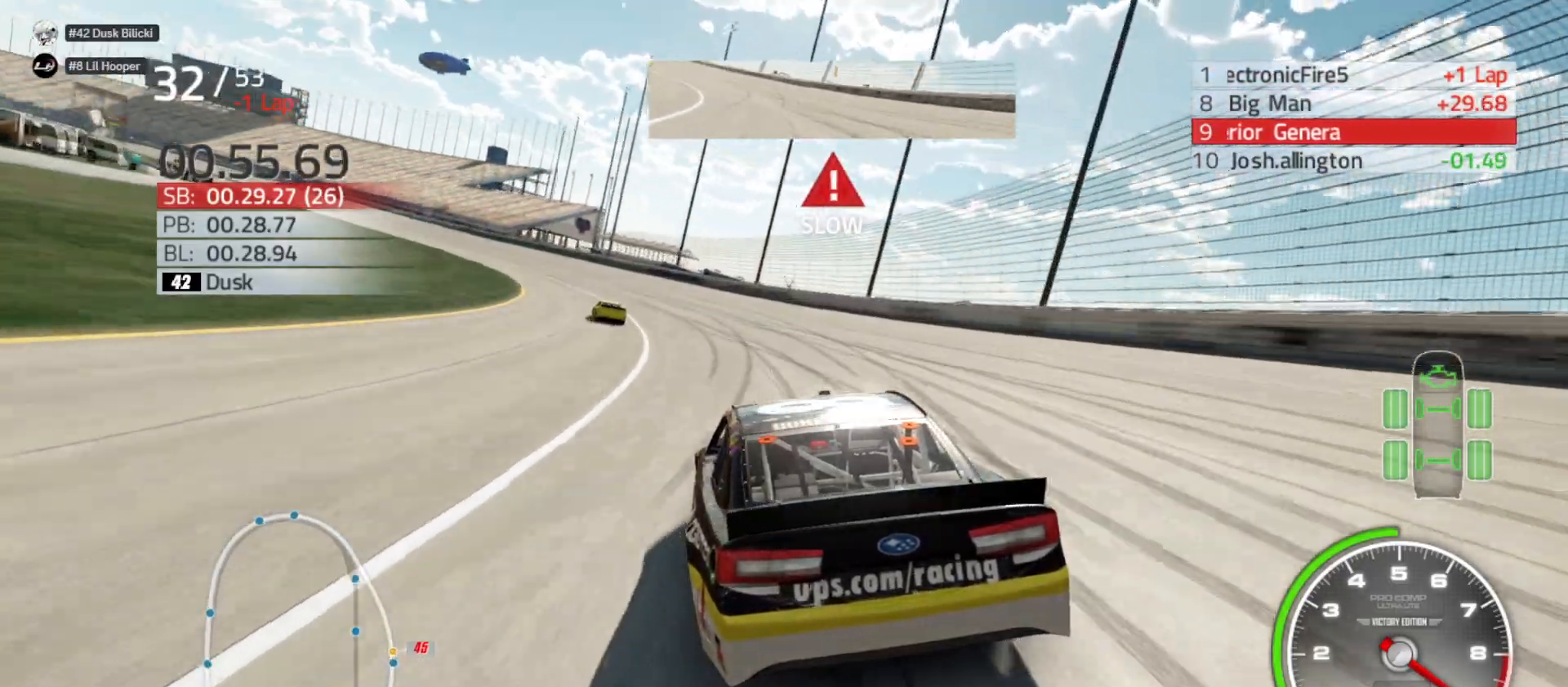
{"buttons": ["R2"], "left_stick": "left", "right_stick": "center", "events": []}
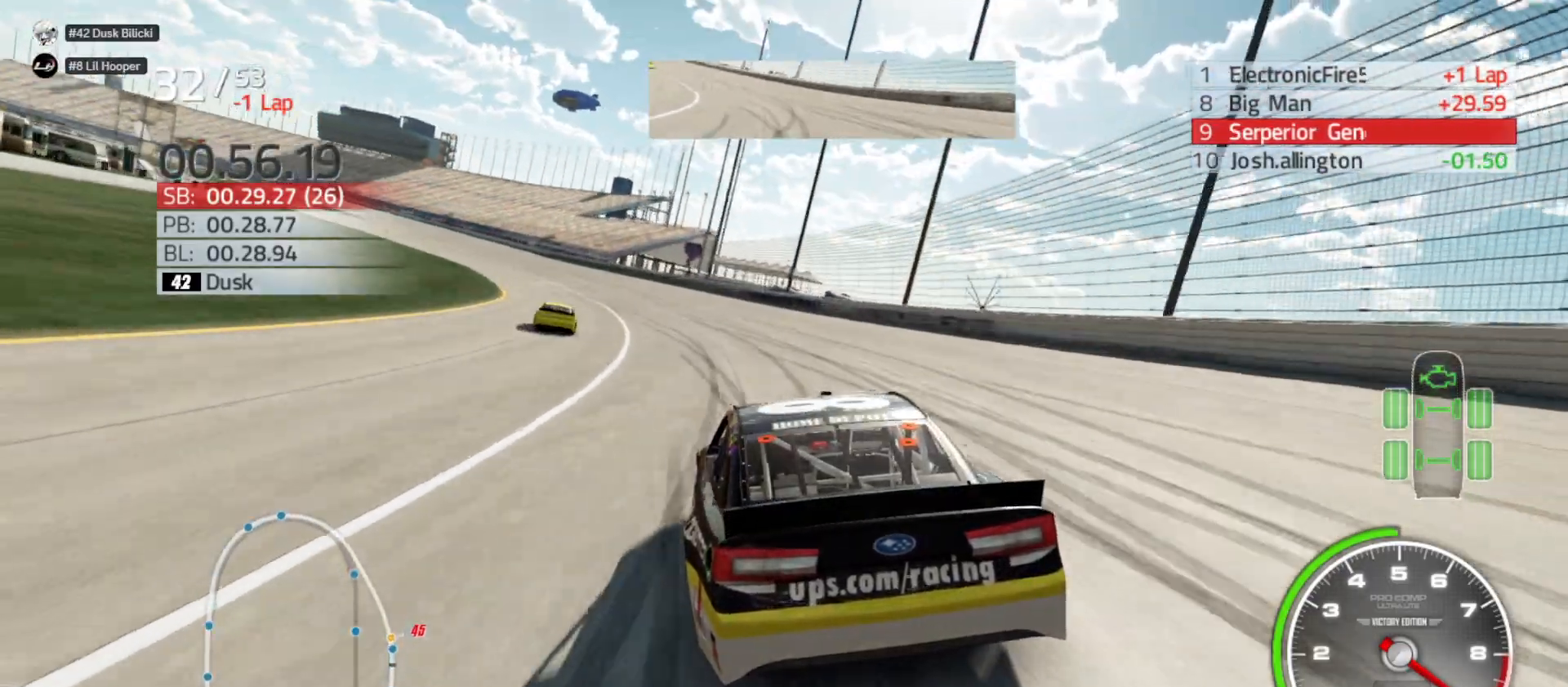
{"buttons": ["R2"], "left_stick": "left", "right_stick": "center", "events": []}
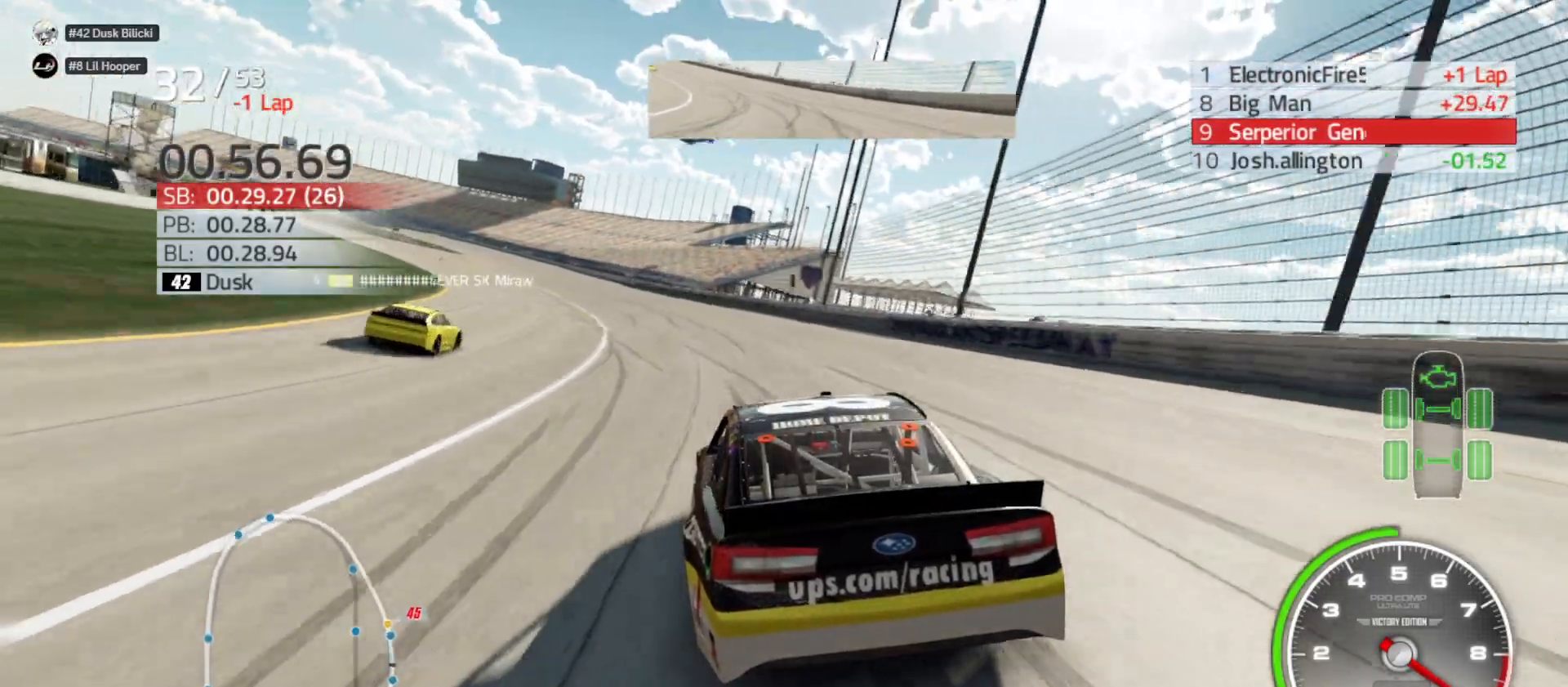
{"buttons": ["R2"], "left_stick": "left", "right_stick": "center", "events": []}
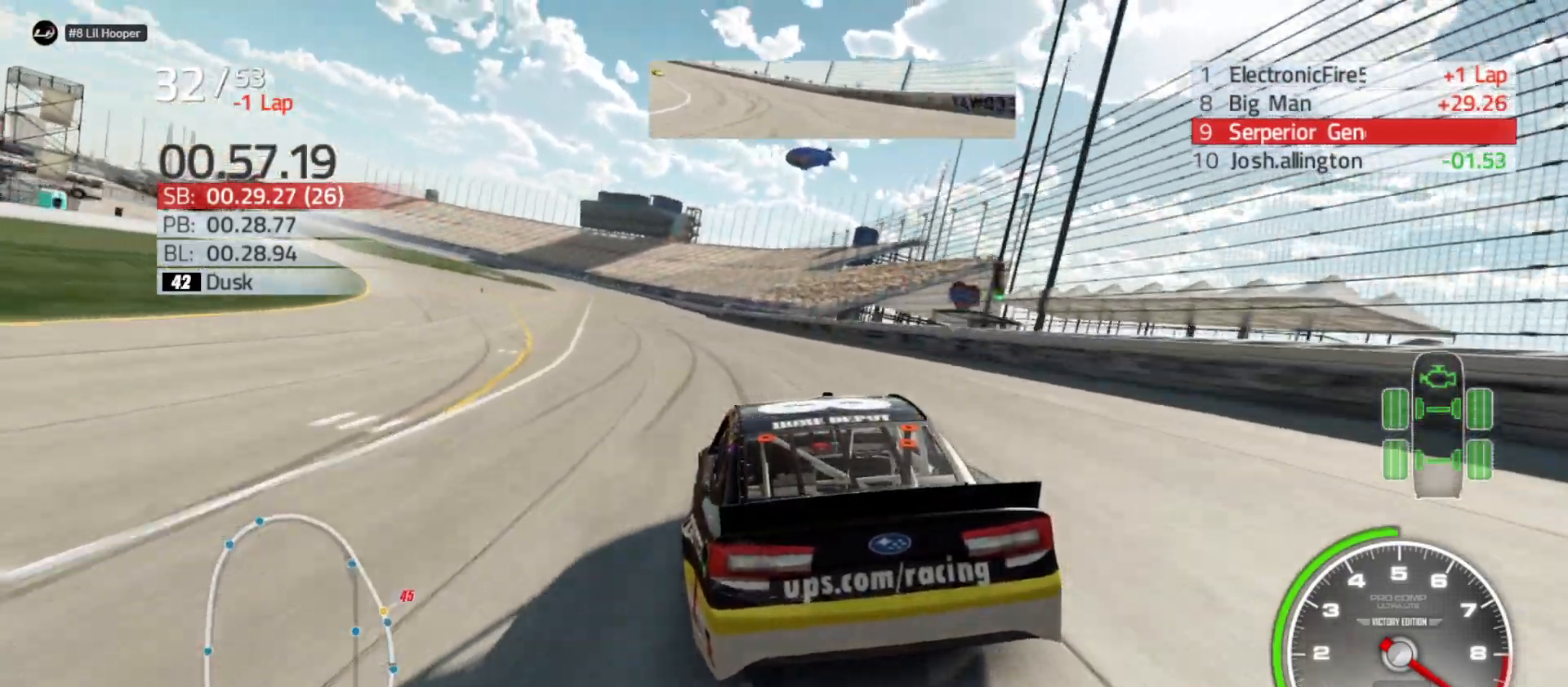
{"buttons": ["R2"], "left_stick": "left", "right_stick": "center", "events": []}
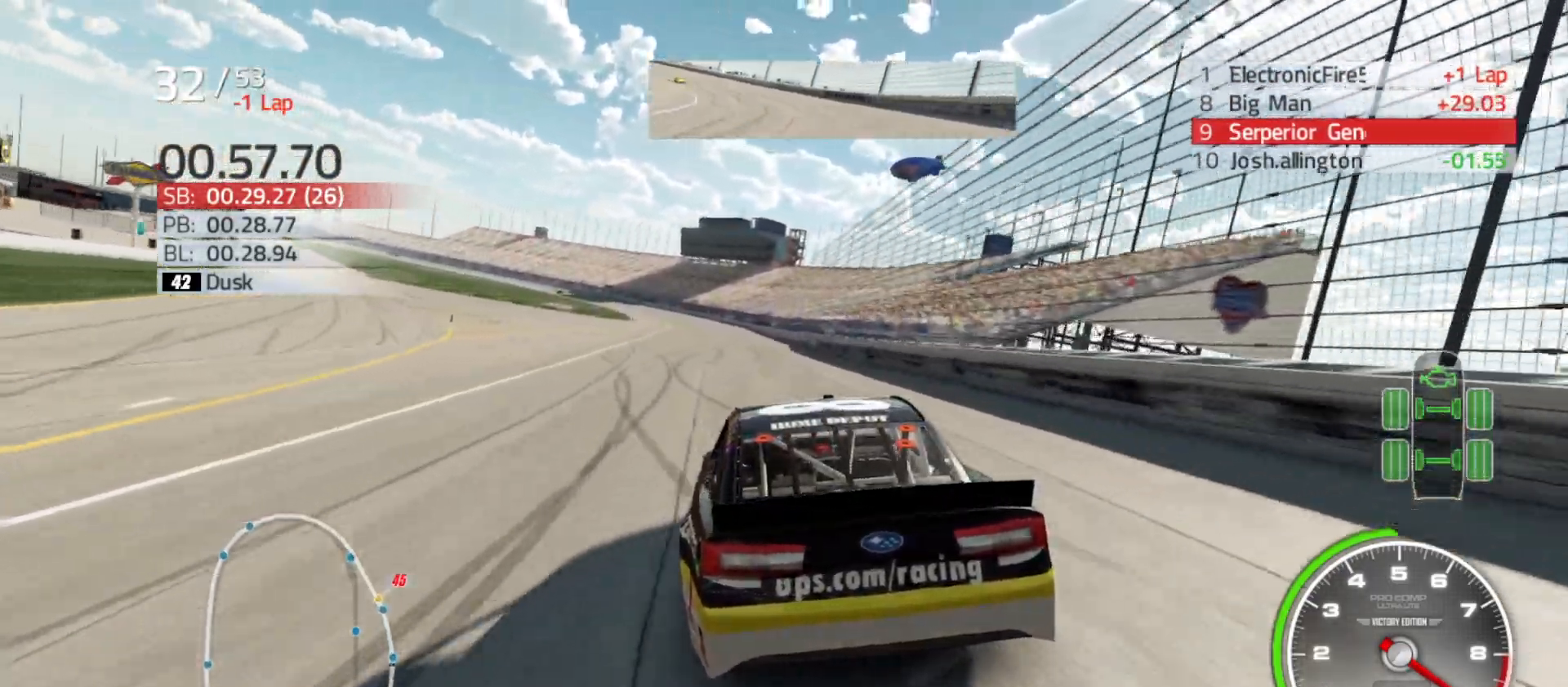
{"buttons": ["R2"], "left_stick": "left", "right_stick": "center", "events": []}
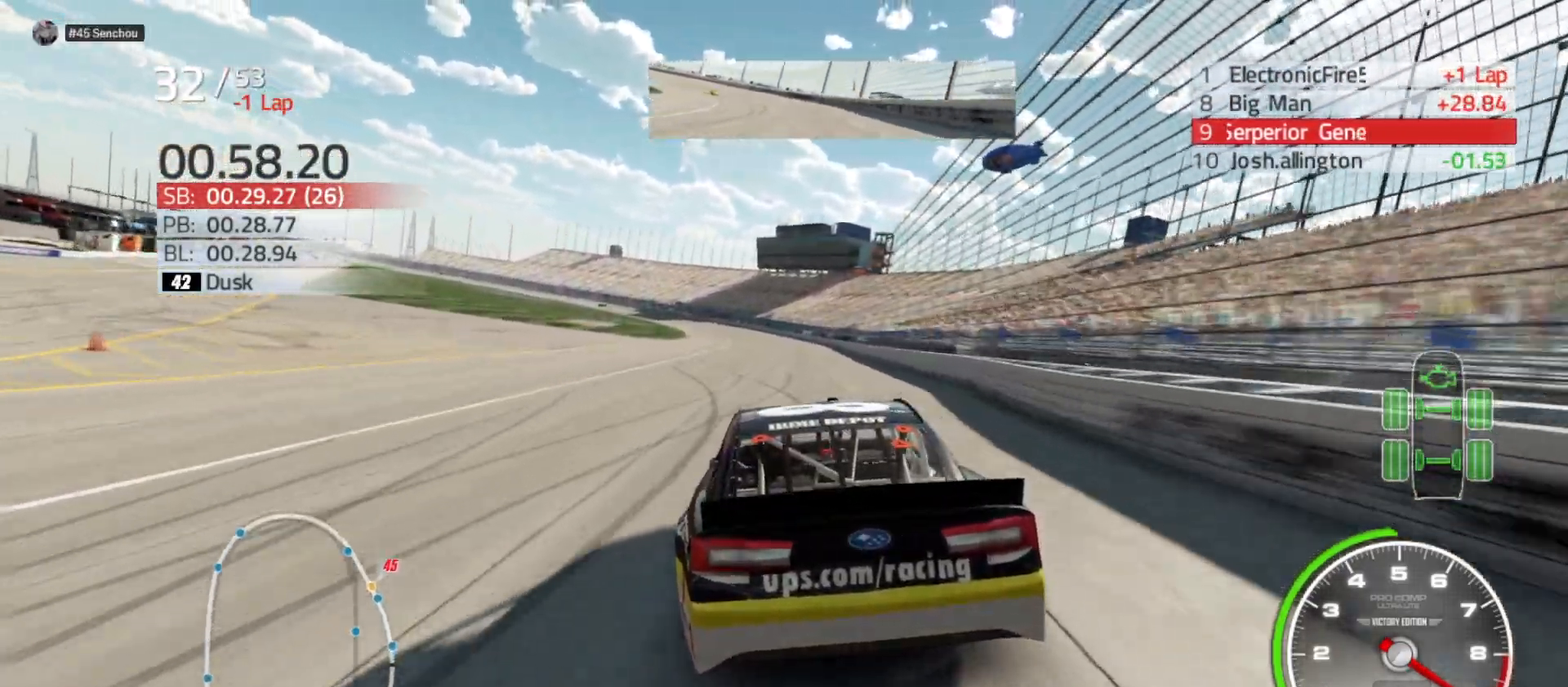
{"buttons": ["R2"], "left_stick": "left", "right_stick": "center", "events": [[133, "left_stick", "center"], [367, "left_stick", "left"]]}
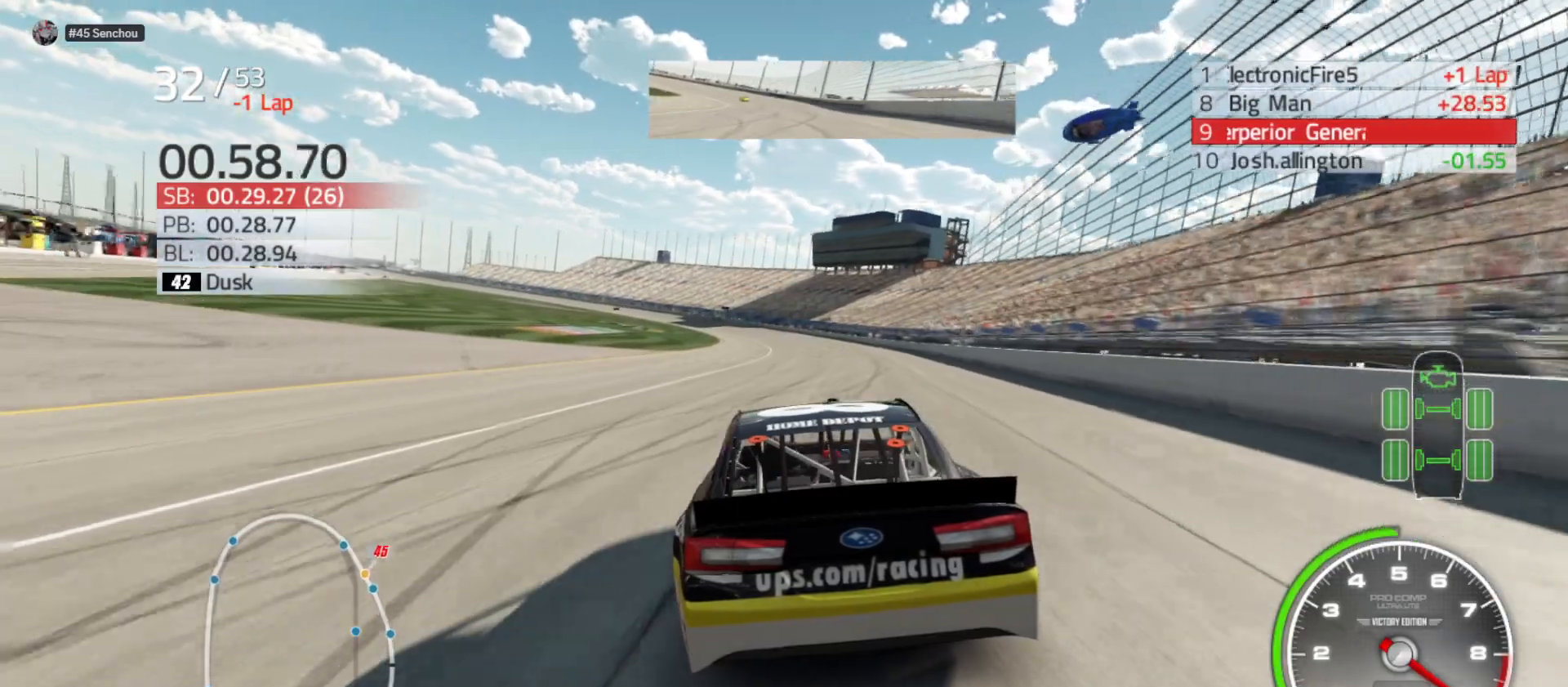
{"buttons": ["R2"], "left_stick": "left", "right_stick": "center", "events": [[50, "left_stick", "center"], [467, "left_stick", "left"]]}
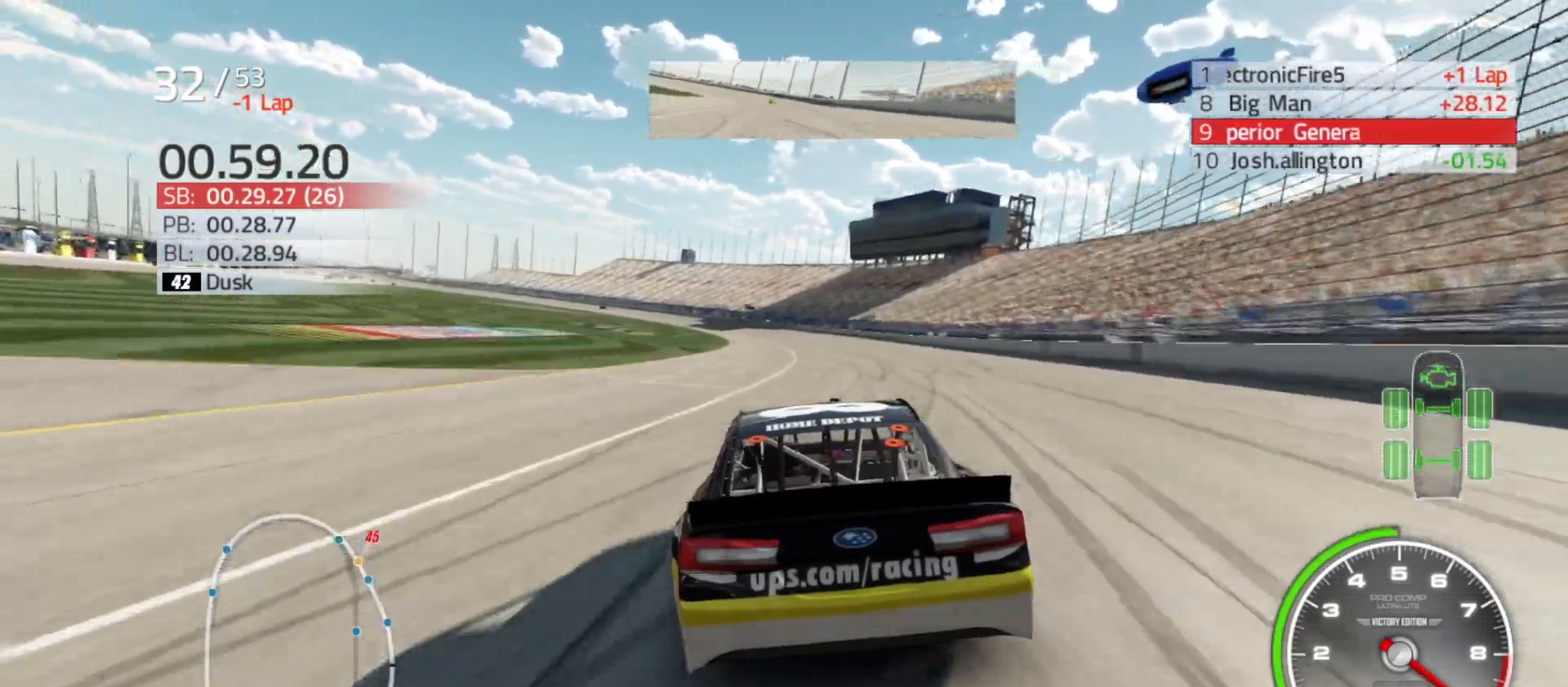
{"buttons": ["R2"], "left_stick": "center", "right_stick": "center", "events": [[117, "left_stick", "center"], [267, "left_stick", "left"], [433, "left_stick", "center"]]}
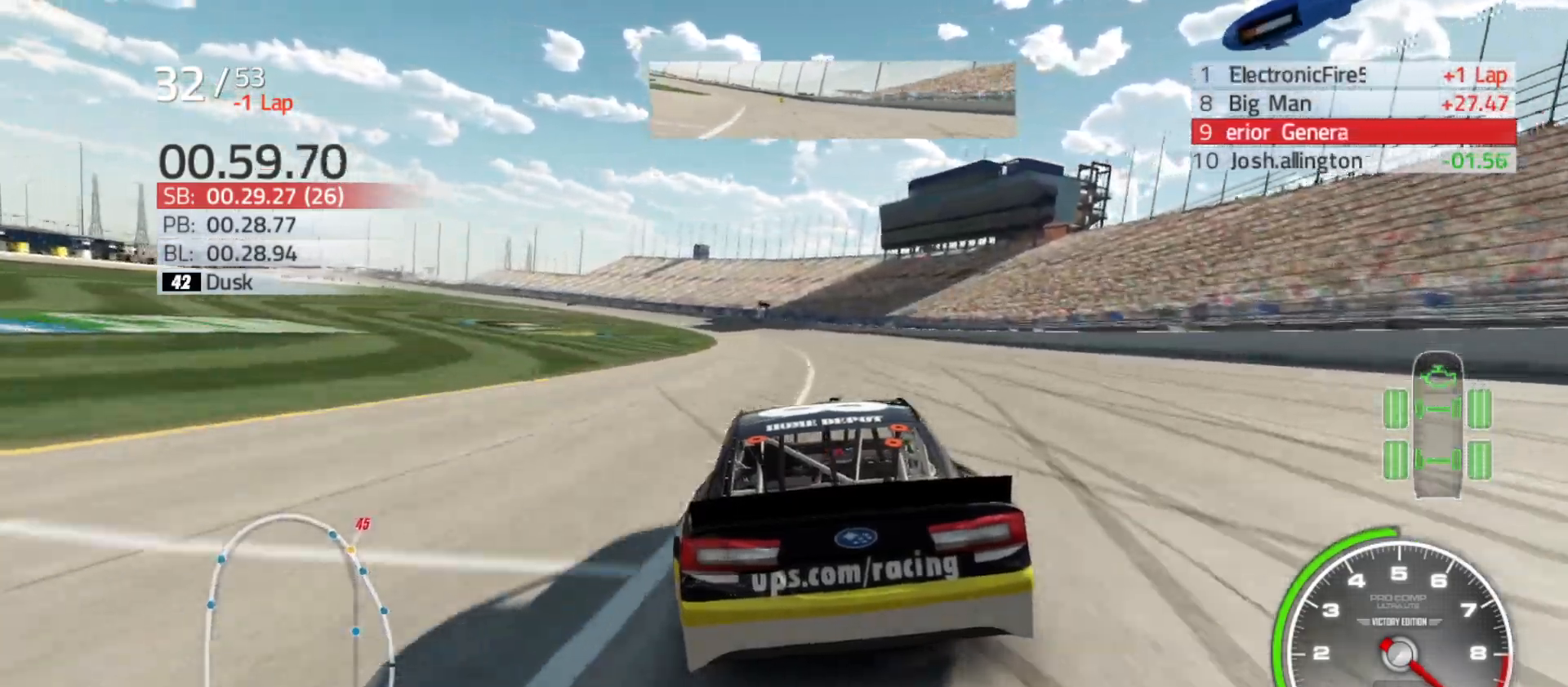
{"buttons": ["R2"], "left_stick": "left", "right_stick": "center", "events": [[50, "left_stick", "left"]]}
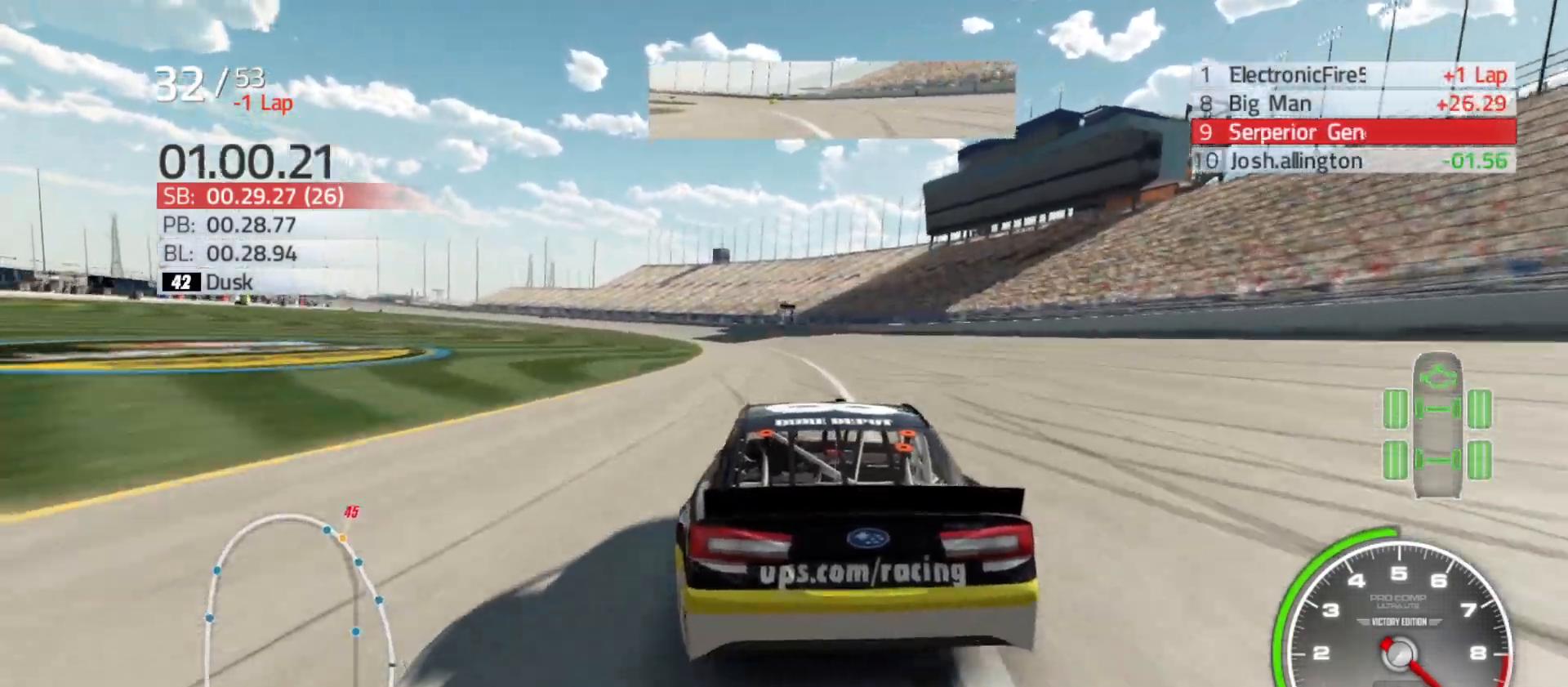
{"buttons": ["R2"], "left_stick": "left", "right_stick": "center", "events": [[183, "left_stick", "center"], [267, "left_stick", "left"]]}
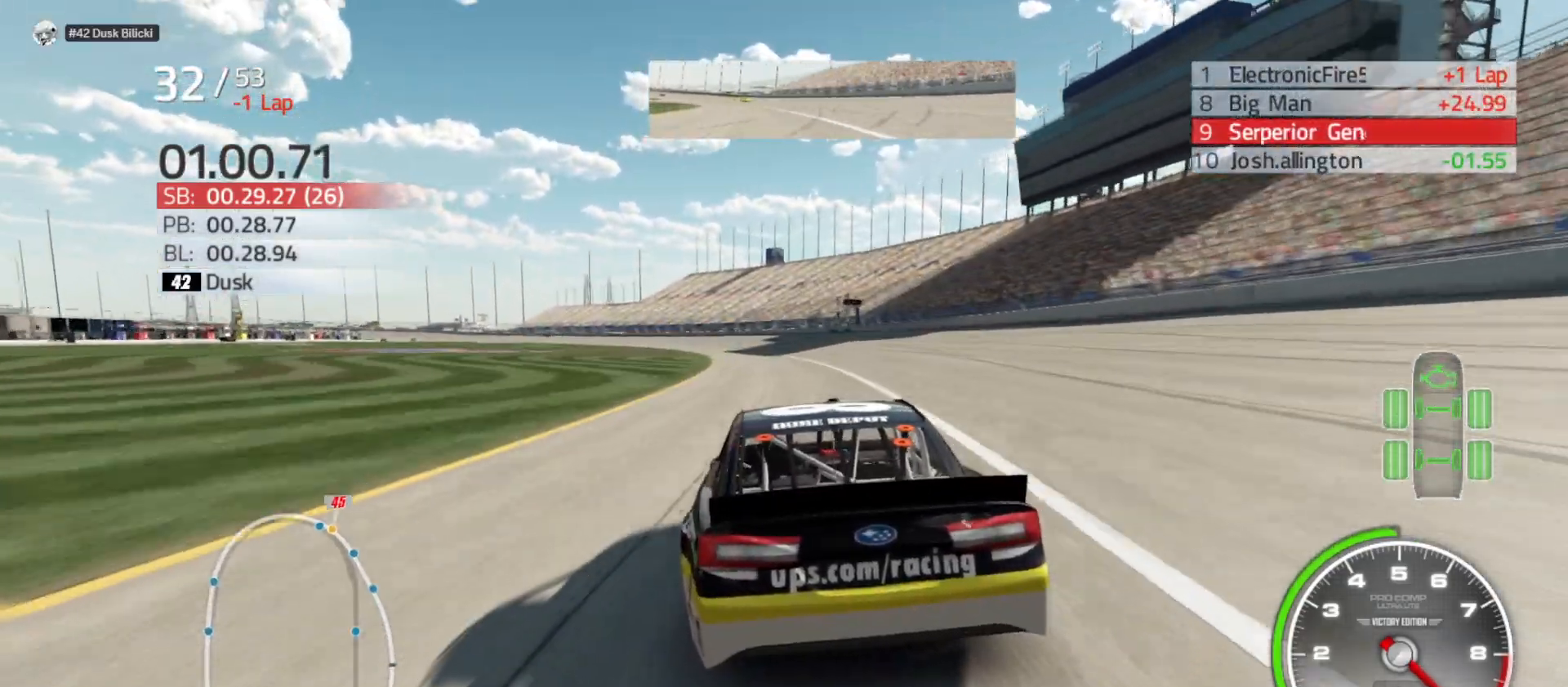
{"buttons": ["R2"], "left_stick": "left", "right_stick": "center", "events": [[100, "left_stick", "center"], [167, "left_stick", "left"], [383, "left_stick", "center"], [500, "left_stick", "left"]]}
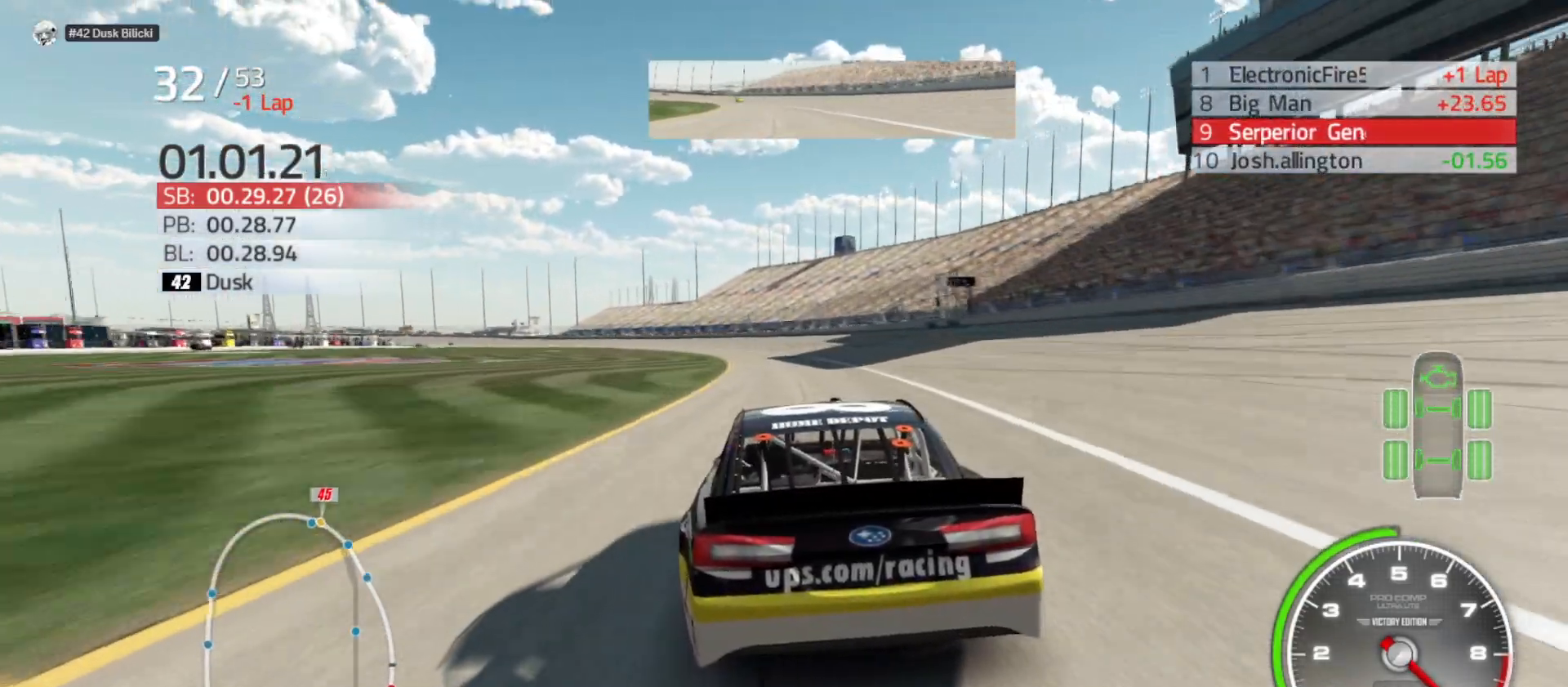
{"buttons": ["R2"], "left_stick": "left", "right_stick": "center", "events": [[233, "left_stick", "center"], [367, "left_stick", "left"]]}
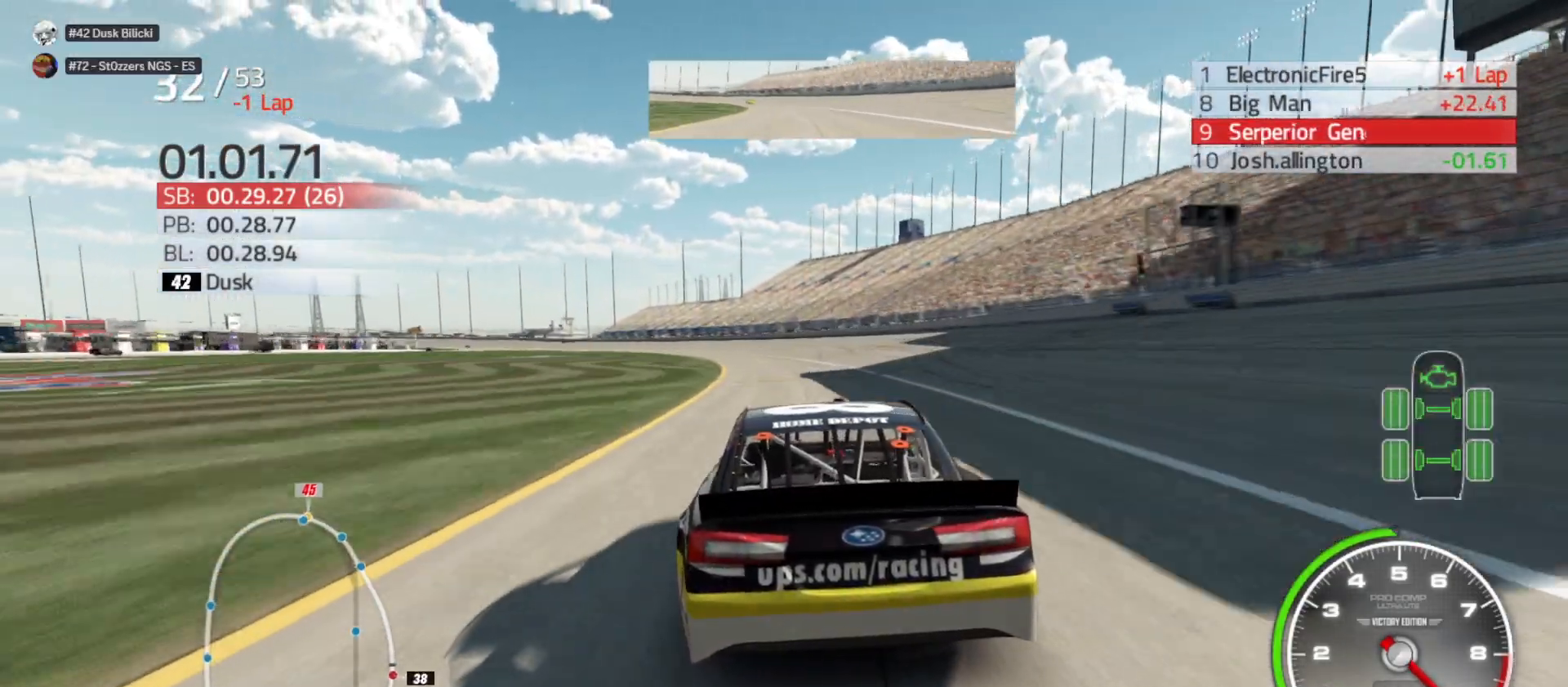
{"buttons": ["R2"], "left_stick": "left", "right_stick": "center", "events": [[67, "left_stick", "center"], [167, "left_stick", "left"], [383, "left_stick", "center"], [450, "left_stick", "left"]]}